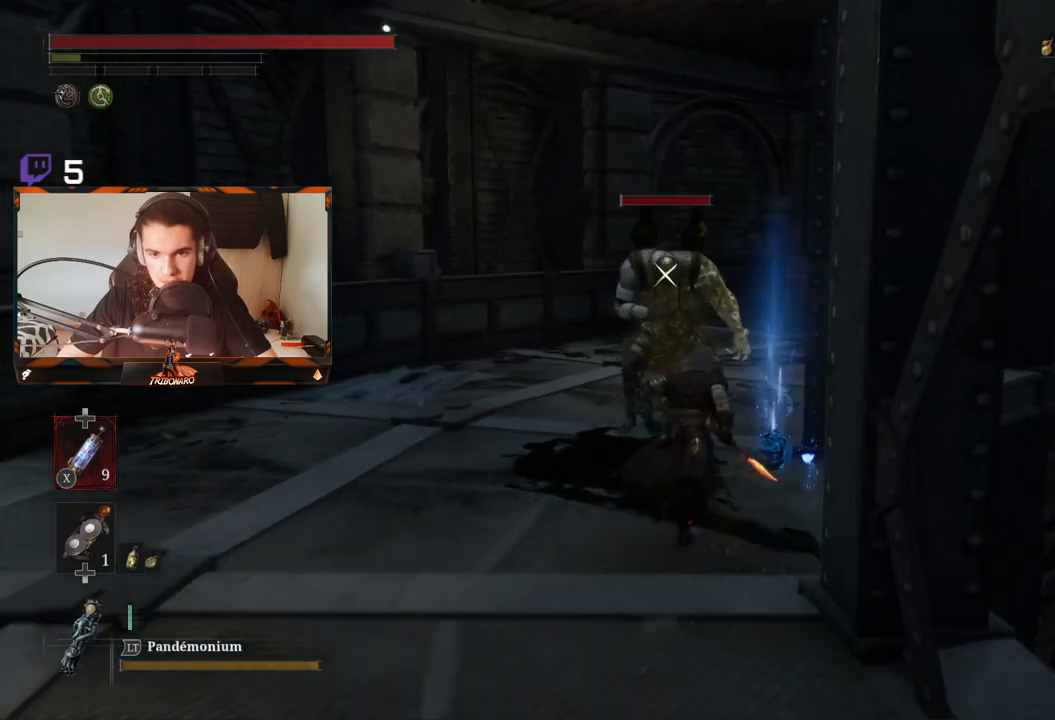
Gameplay with a controller (Xbox layout); each line is a JSON object with the inputs held at the frame after it. "events" lists button and stick changes between this image and that frame as [ms after this image, input, new state], when the widget could be followed in between.
{"buttons": ["R2"], "left_stick": "center", "right_stick": "center", "events": [[183, "left_stick", "center"], [200, "A", "down"], [317, "A", "up"], [333, "B", "up"], [433, "R2", "down"]]}
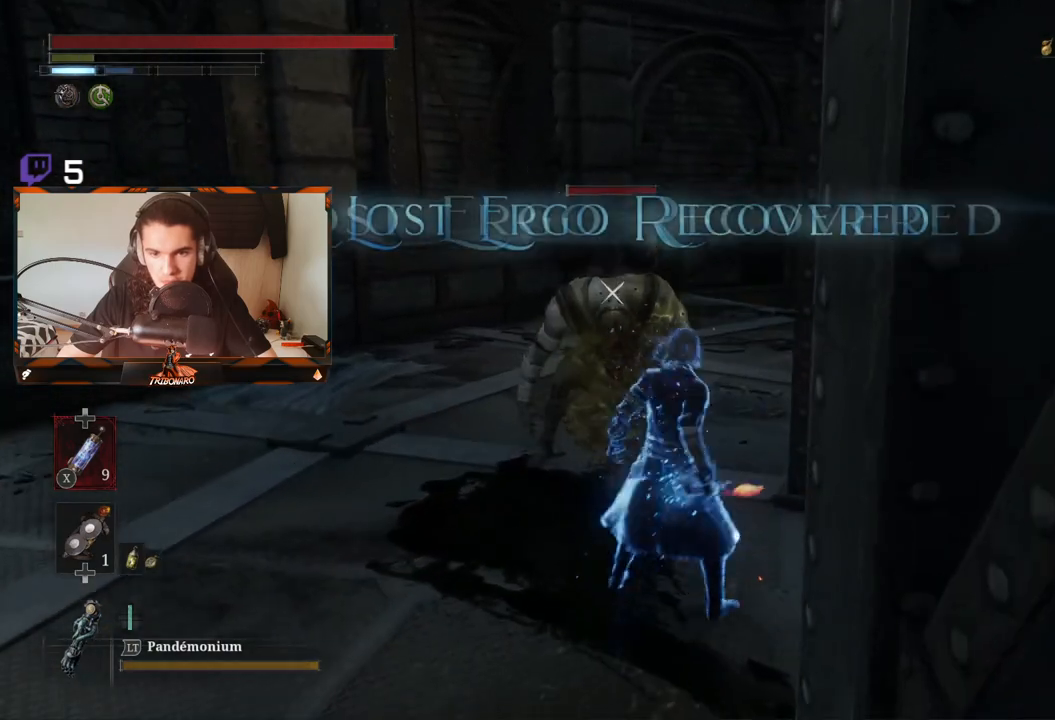
{"buttons": ["R2"], "left_stick": "center", "right_stick": "center", "events": []}
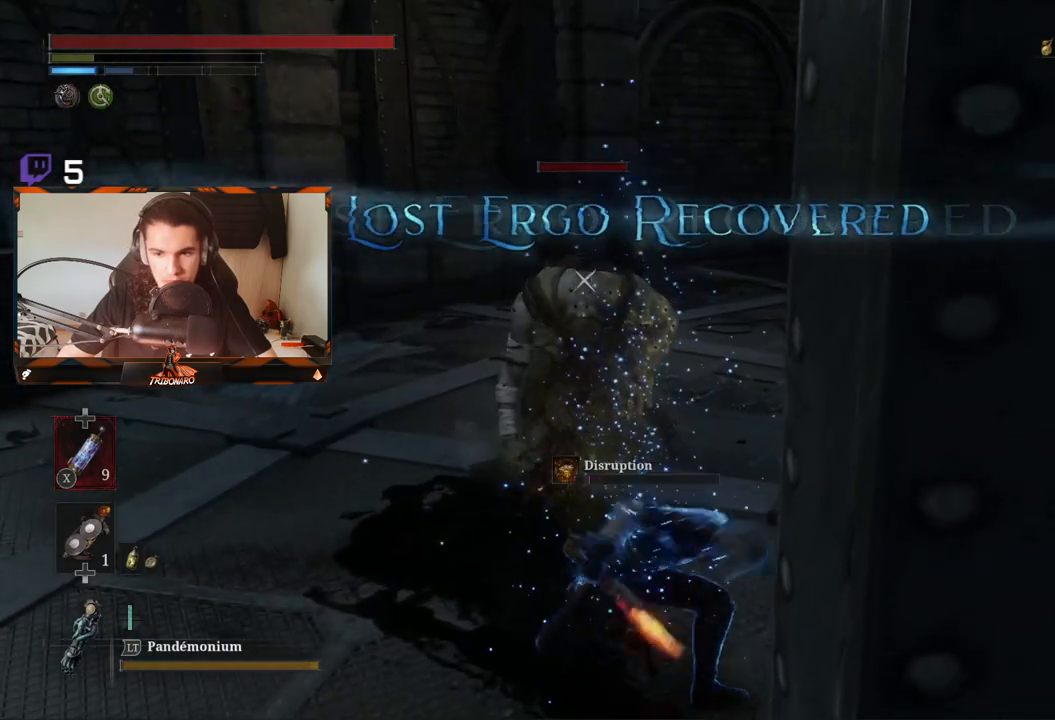
{"buttons": ["R2"], "left_stick": "center", "right_stick": "center", "events": []}
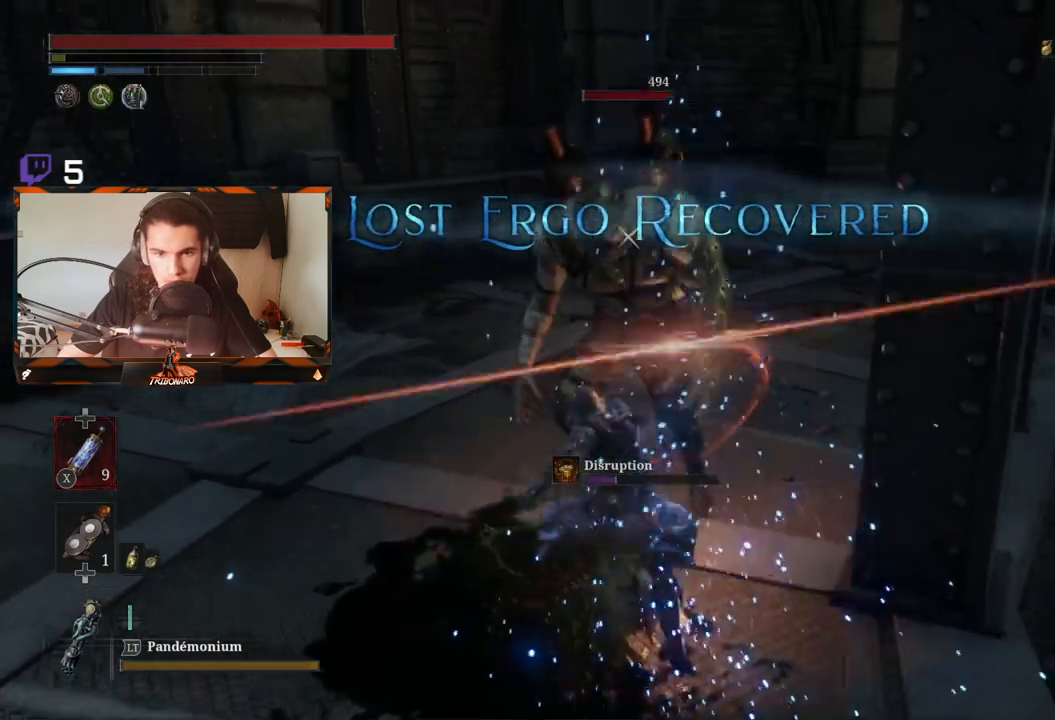
{"buttons": [], "left_stick": "center", "right_stick": "center", "events": [[100, "R2", "up"], [233, "R1", "down"], [317, "R1", "up"], [367, "R1", "down"], [483, "R1", "up"]]}
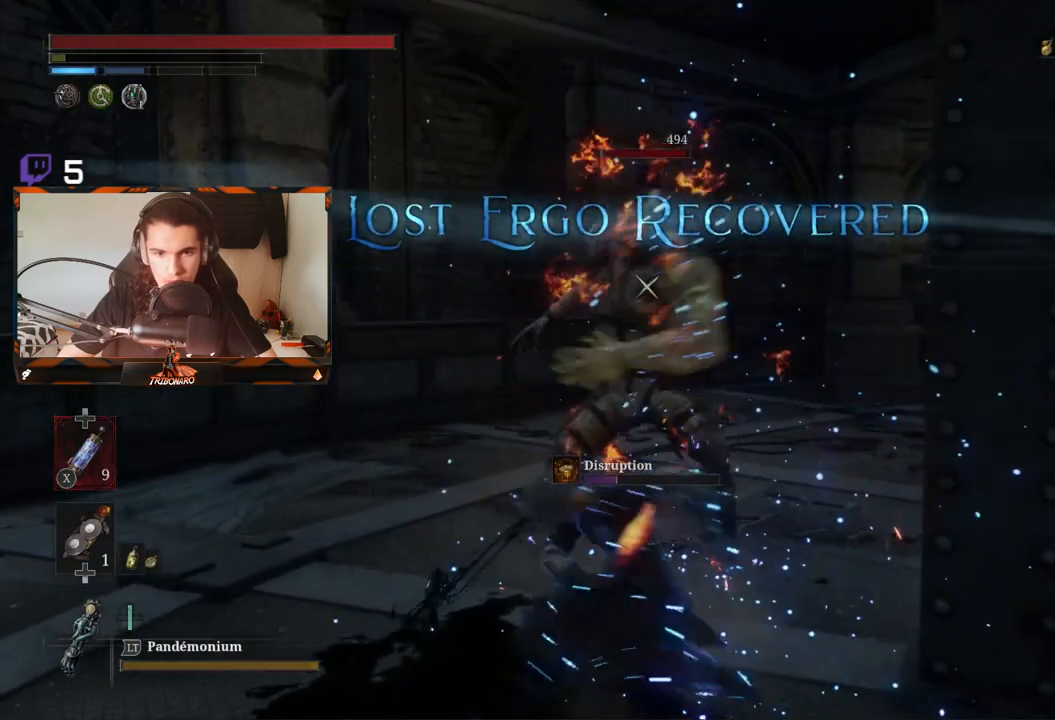
{"buttons": ["R1"], "left_stick": "up-left", "right_stick": "center", "events": [[33, "R1", "down"], [100, "R1", "up"], [167, "R1", "down"], [250, "R1", "up"], [333, "R1", "down"], [400, "left_stick", "up-left"], [417, "R1", "up"], [483, "R1", "down"]]}
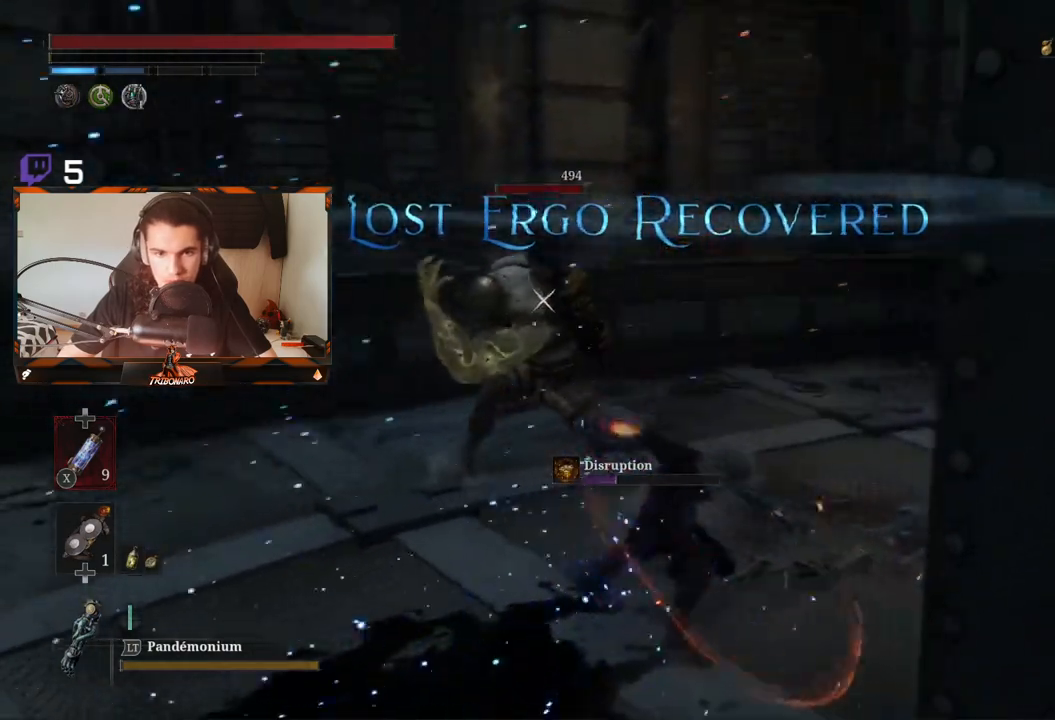
{"buttons": [], "left_stick": "up", "right_stick": "center", "events": [[33, "left_stick", "up"], [67, "R1", "up"], [150, "R1", "down"], [217, "R1", "up"], [267, "R1", "down"], [367, "R1", "up"]]}
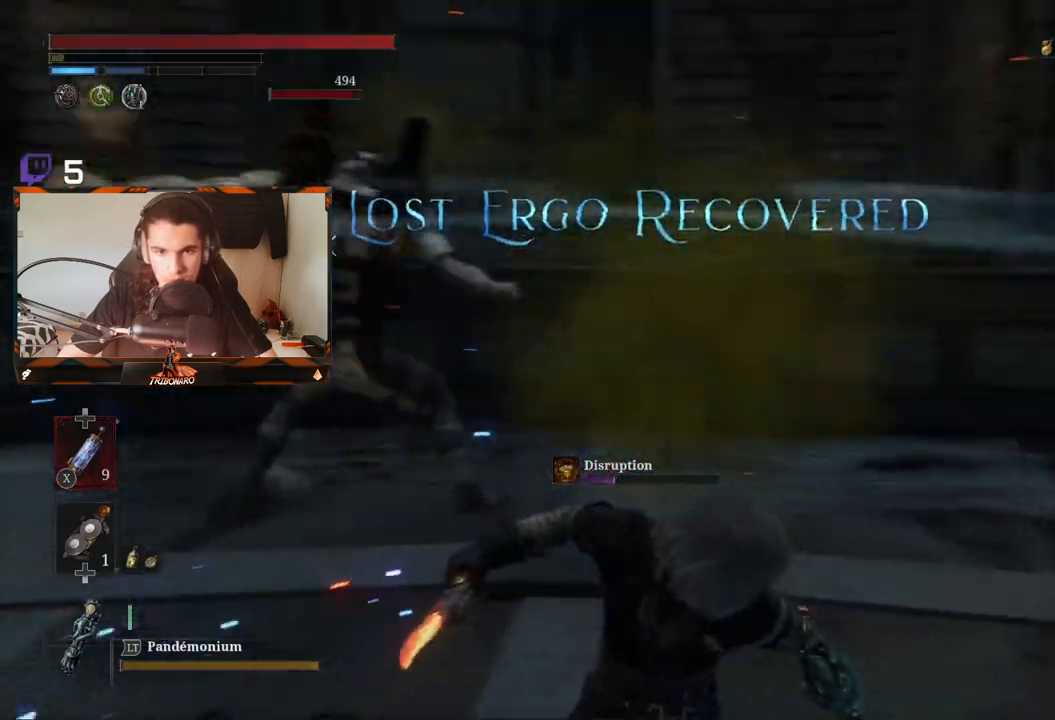
{"buttons": ["B"], "left_stick": "right", "right_stick": "center", "events": [[267, "left_stick", "up-right"], [367, "left_stick", "right"], [450, "B", "down"]]}
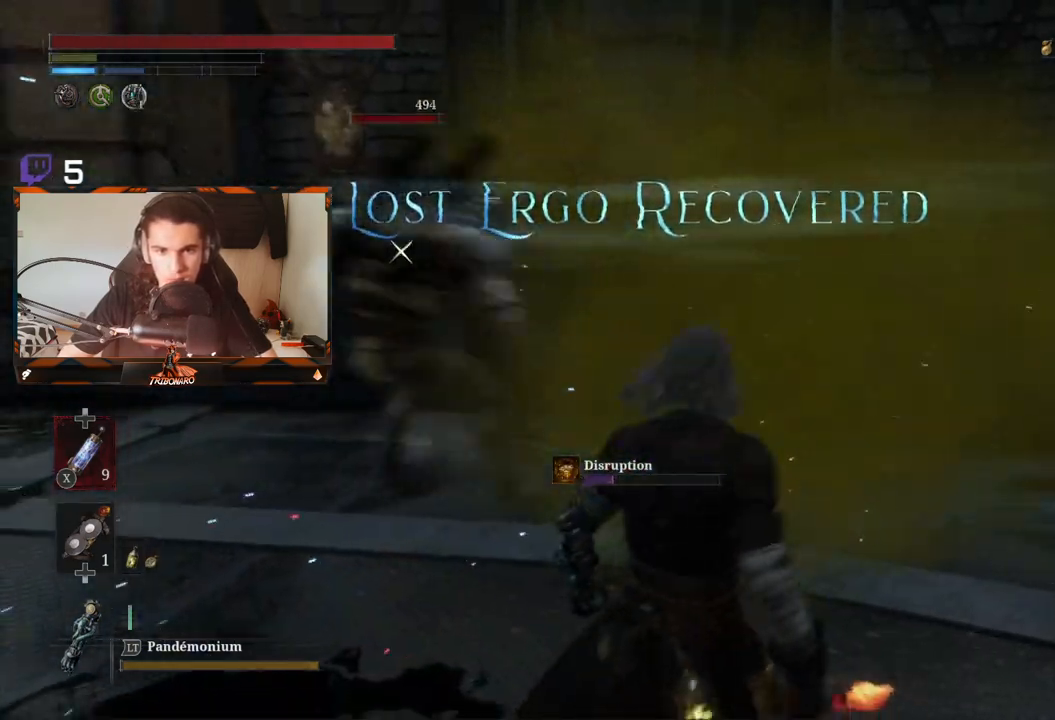
{"buttons": [], "left_stick": "down-right", "right_stick": "center", "events": [[67, "B", "up"], [167, "left_stick", "down-right"]]}
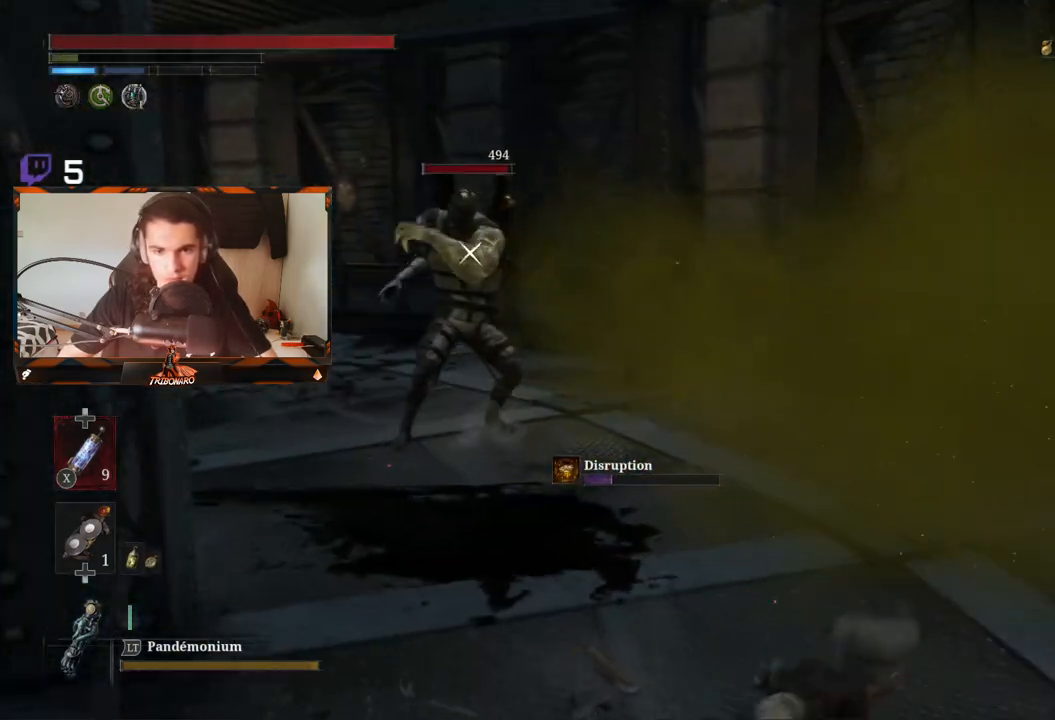
{"buttons": [], "left_stick": "down-right", "right_stick": "center", "events": []}
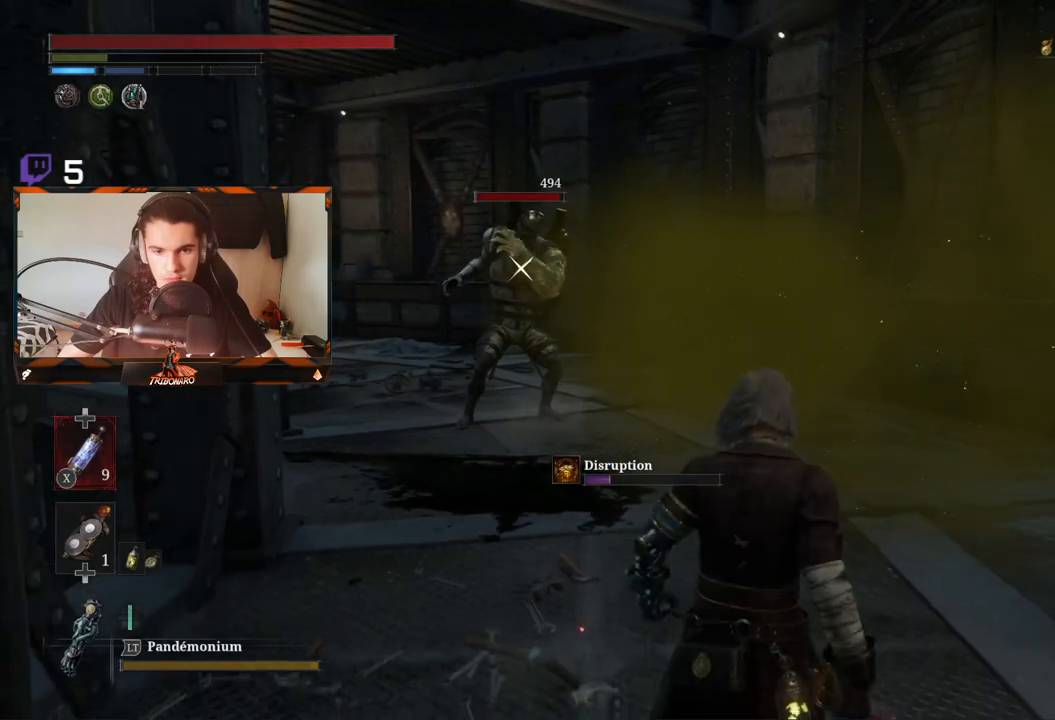
{"buttons": [], "left_stick": "down-right", "right_stick": "center", "events": []}
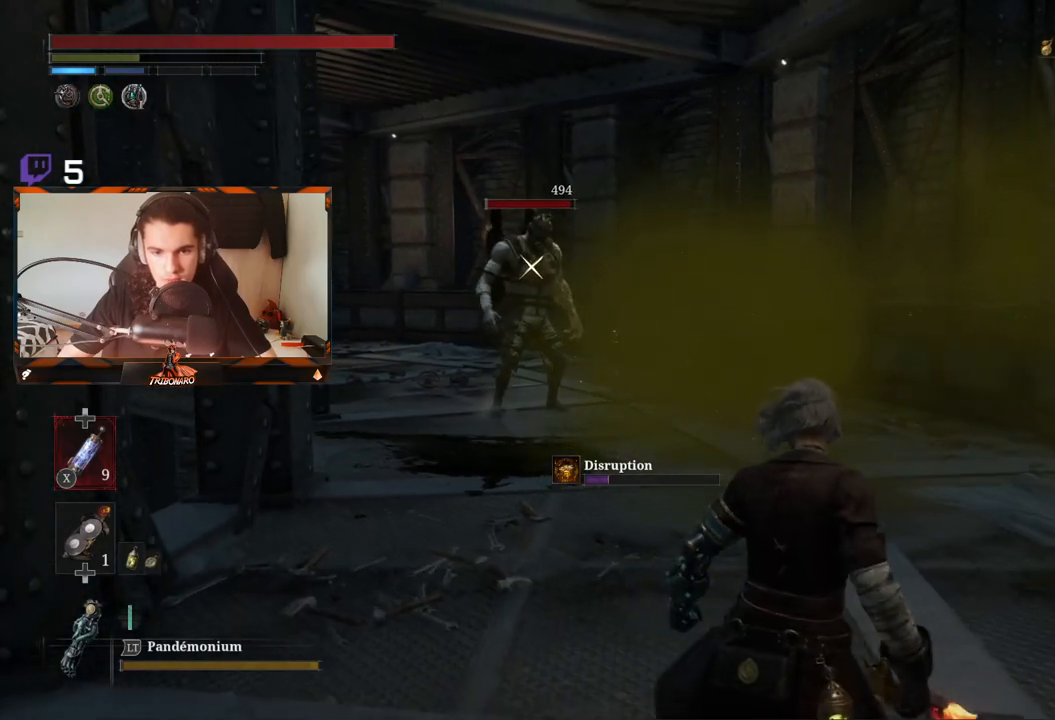
{"buttons": [], "left_stick": "right", "right_stick": "center", "events": [[250, "left_stick", "center"], [433, "left_stick", "right"]]}
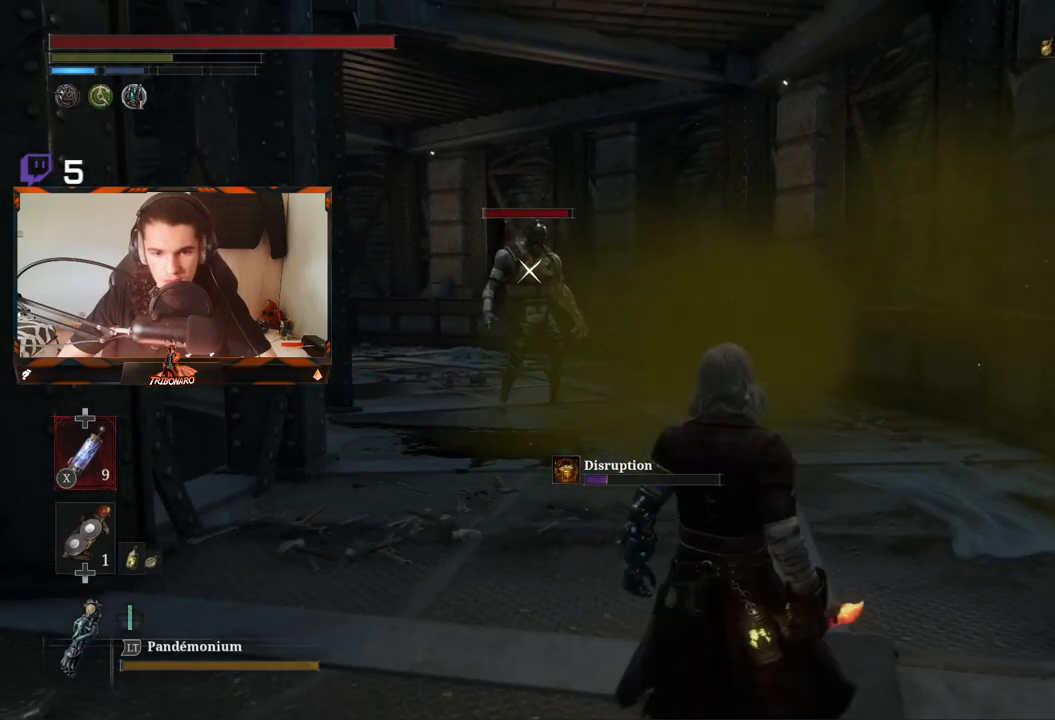
{"buttons": [], "left_stick": "center", "right_stick": "center", "events": [[183, "left_stick", "up-right"], [383, "left_stick", "center"]]}
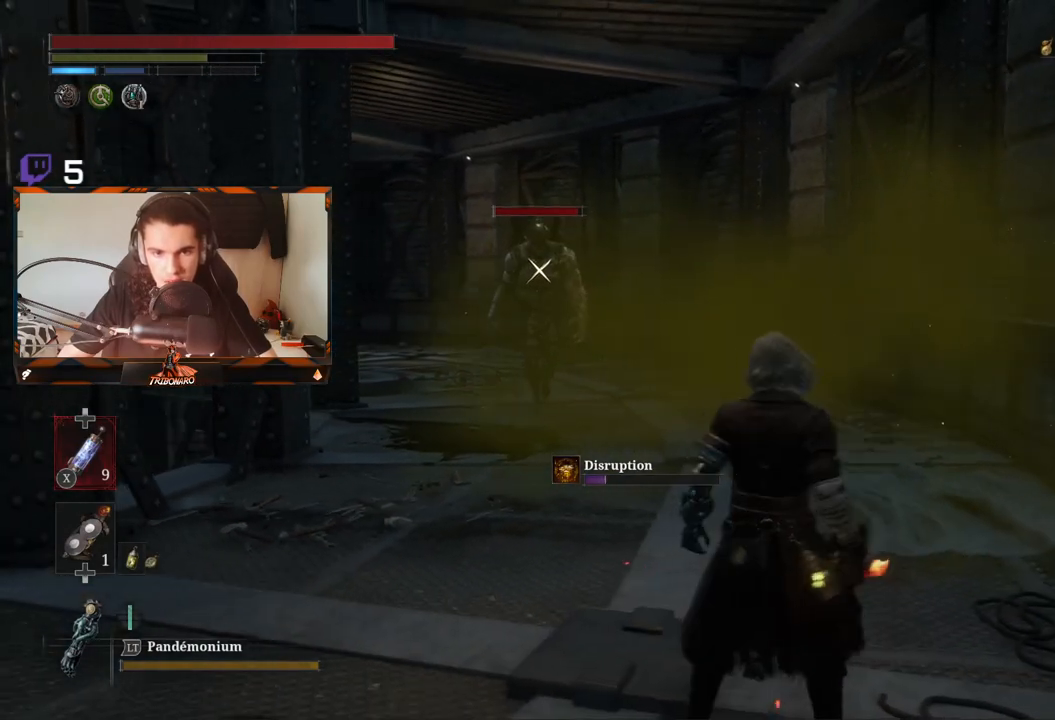
{"buttons": [], "left_stick": "left", "right_stick": "center", "events": [[33, "left_stick", "down-right"], [283, "left_stick", "down-left"], [383, "left_stick", "left"]]}
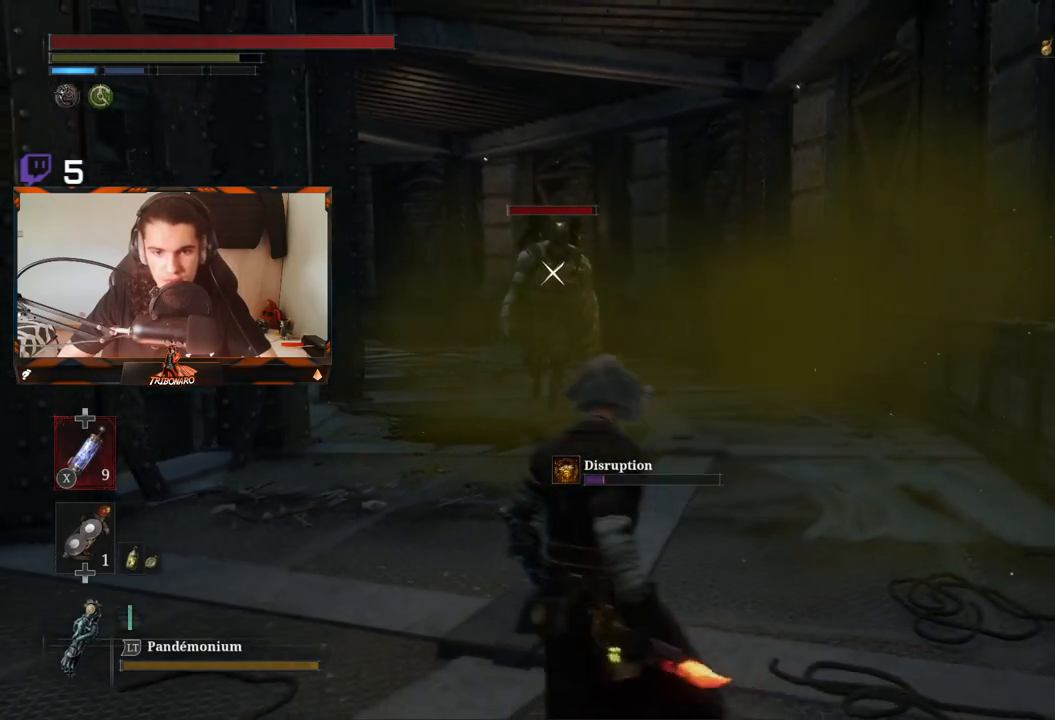
{"buttons": [], "left_stick": "left", "right_stick": "center", "events": []}
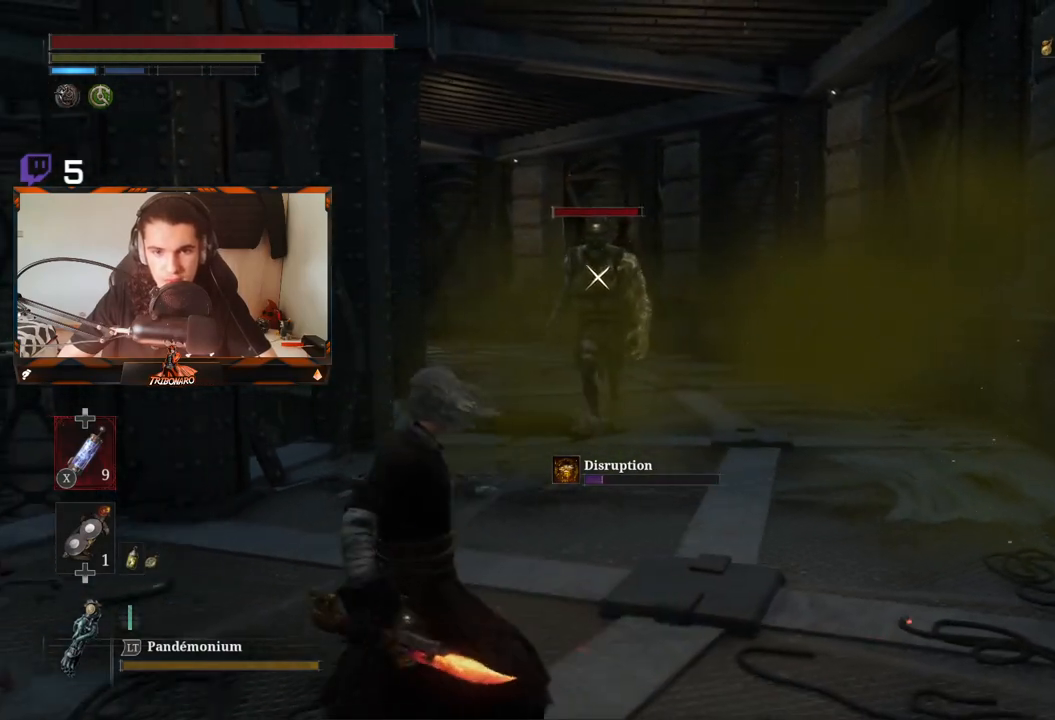
{"buttons": [], "left_stick": "up-right", "right_stick": "center", "events": [[117, "left_stick", "center"], [250, "left_stick", "up"], [500, "left_stick", "up-right"]]}
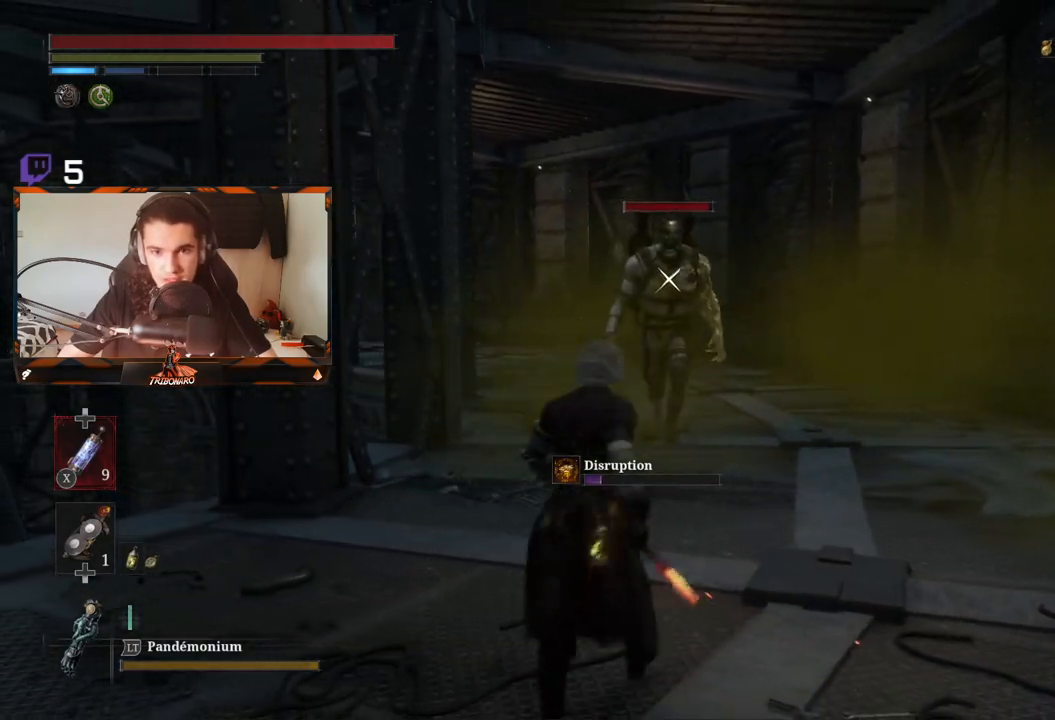
{"buttons": ["R2"], "left_stick": "up", "right_stick": "center", "events": [[300, "left_stick", "up"], [350, "R2", "down"]]}
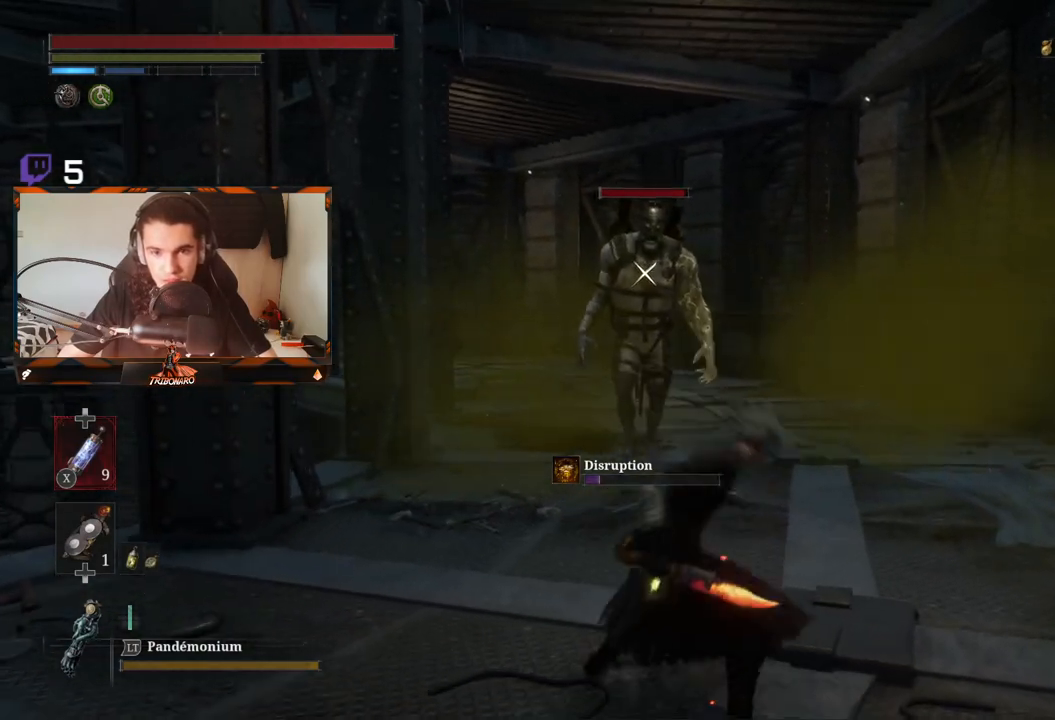
{"buttons": ["R2"], "left_stick": "up", "right_stick": "center", "events": []}
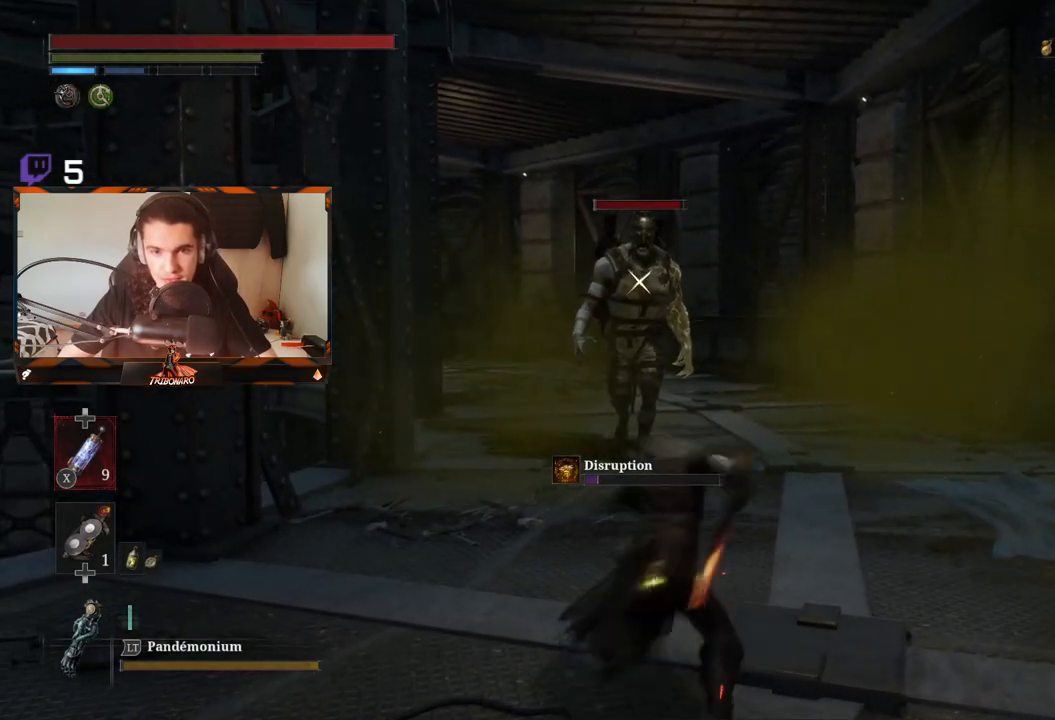
{"buttons": [], "left_stick": "up", "right_stick": "center", "events": [[500, "R2", "up"]]}
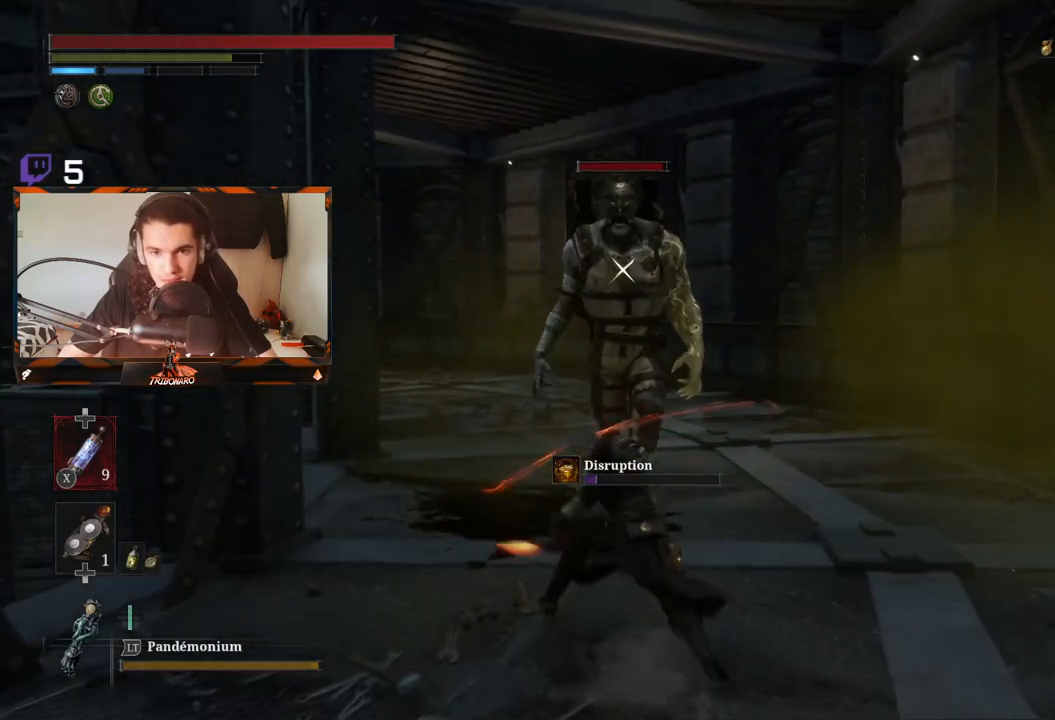
{"buttons": ["R2"], "left_stick": "up", "right_stick": "center", "events": [[167, "R2", "down"]]}
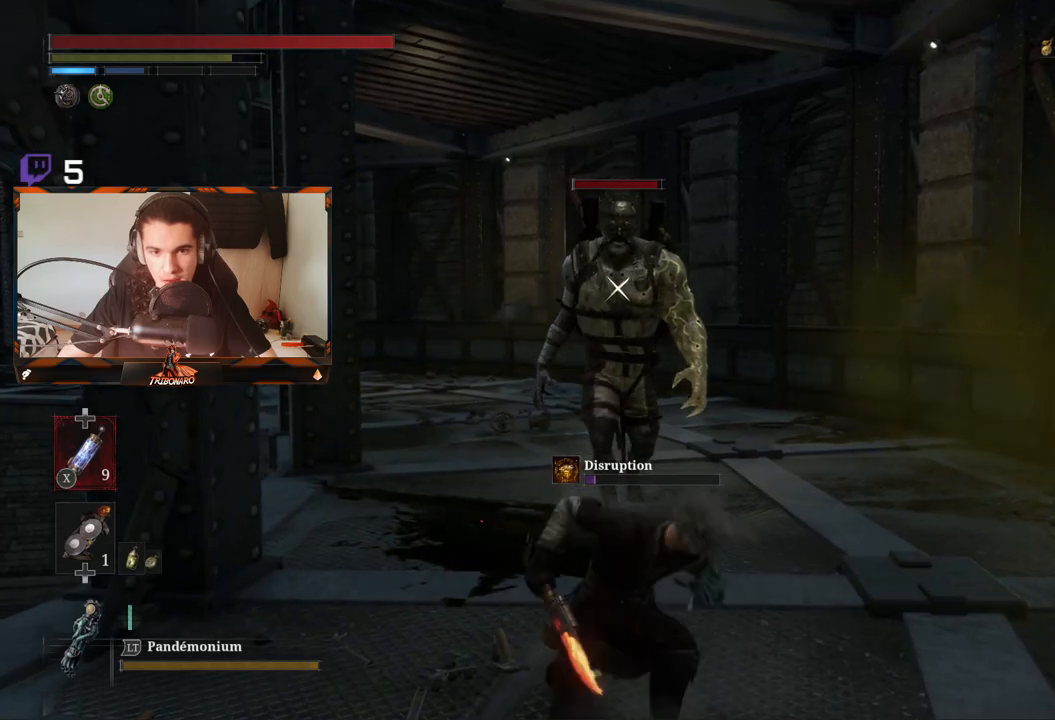
{"buttons": ["R2"], "left_stick": "up", "right_stick": "center", "events": []}
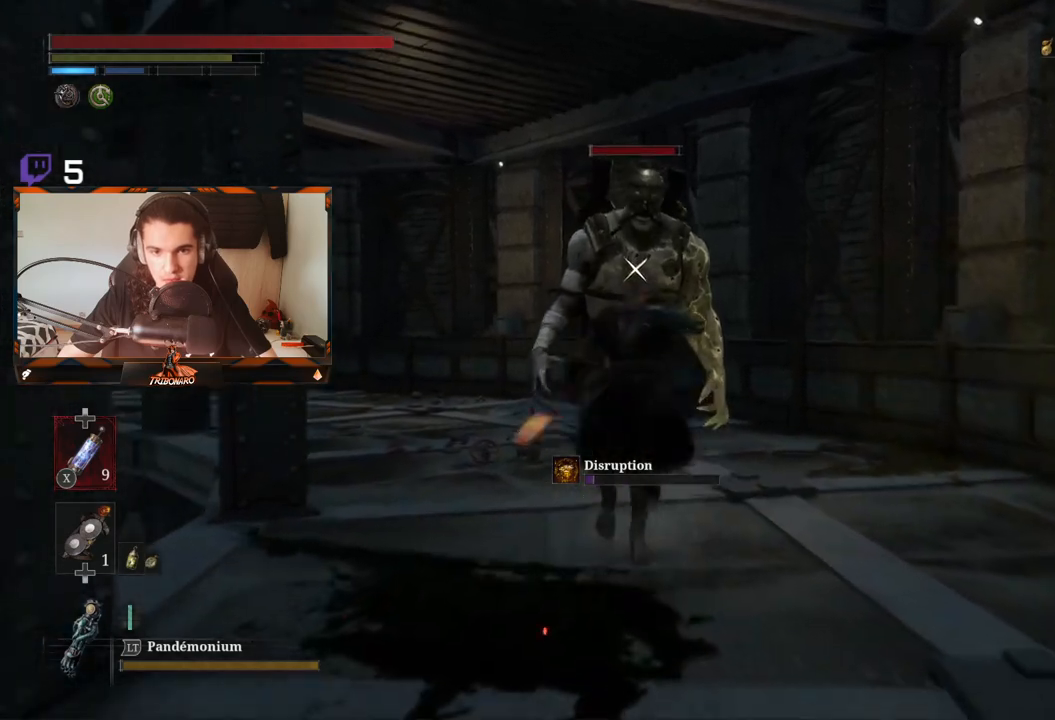
{"buttons": [], "left_stick": "up", "right_stick": "center", "events": [[333, "R2", "up"]]}
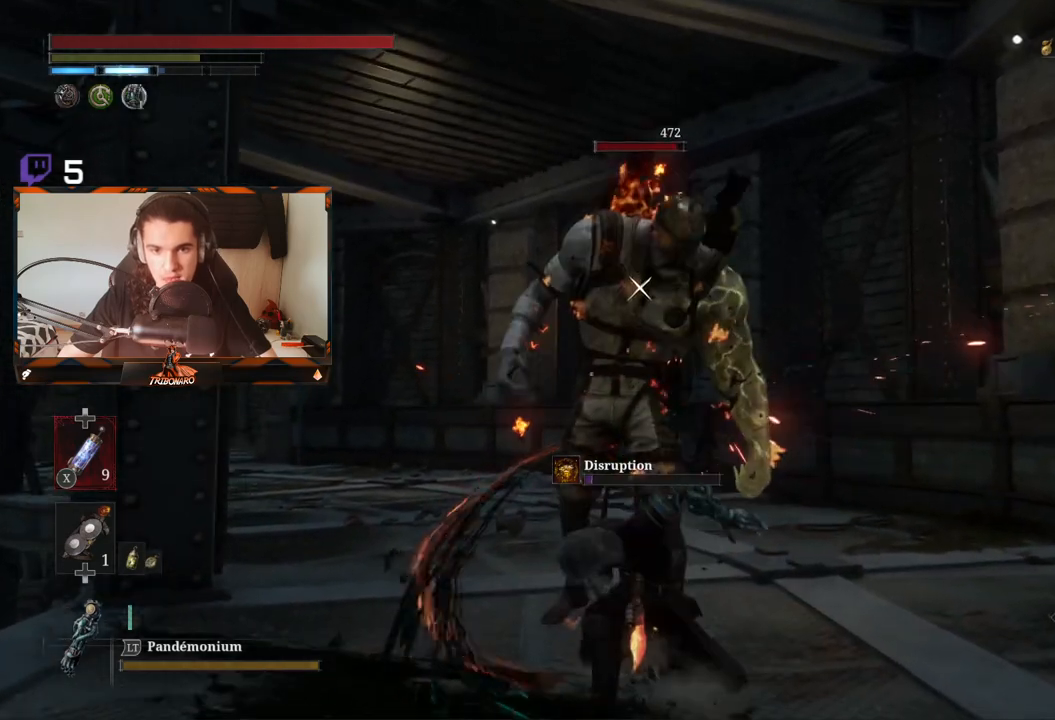
{"buttons": ["R1"], "left_stick": "up", "right_stick": "center", "events": [[17, "R1", "down"], [83, "R1", "up"], [167, "R1", "down"], [267, "R1", "up"], [300, "R1", "down"], [383, "R1", "up"], [450, "R1", "down"]]}
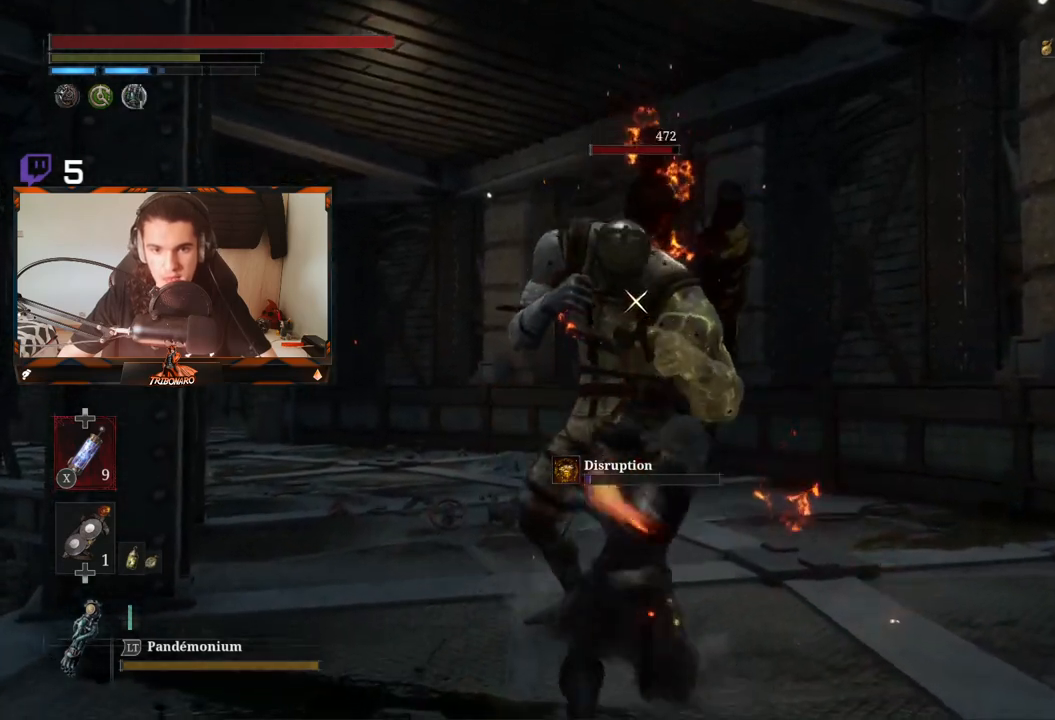
{"buttons": [], "left_stick": "up", "right_stick": "center", "events": [[33, "R1", "up"], [100, "R1", "down"], [183, "R1", "up"], [233, "left_stick", "center"], [267, "R1", "down"], [350, "R1", "up"], [367, "left_stick", "up"], [417, "R1", "down"], [500, "R1", "up"]]}
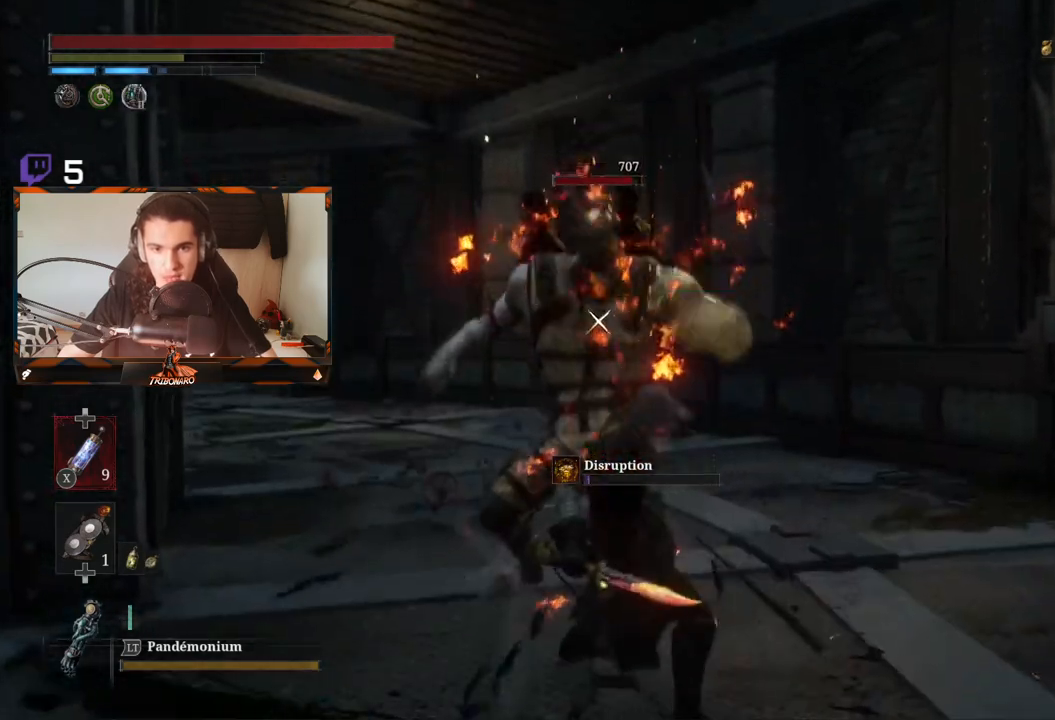
{"buttons": [], "left_stick": "up", "right_stick": "center", "events": []}
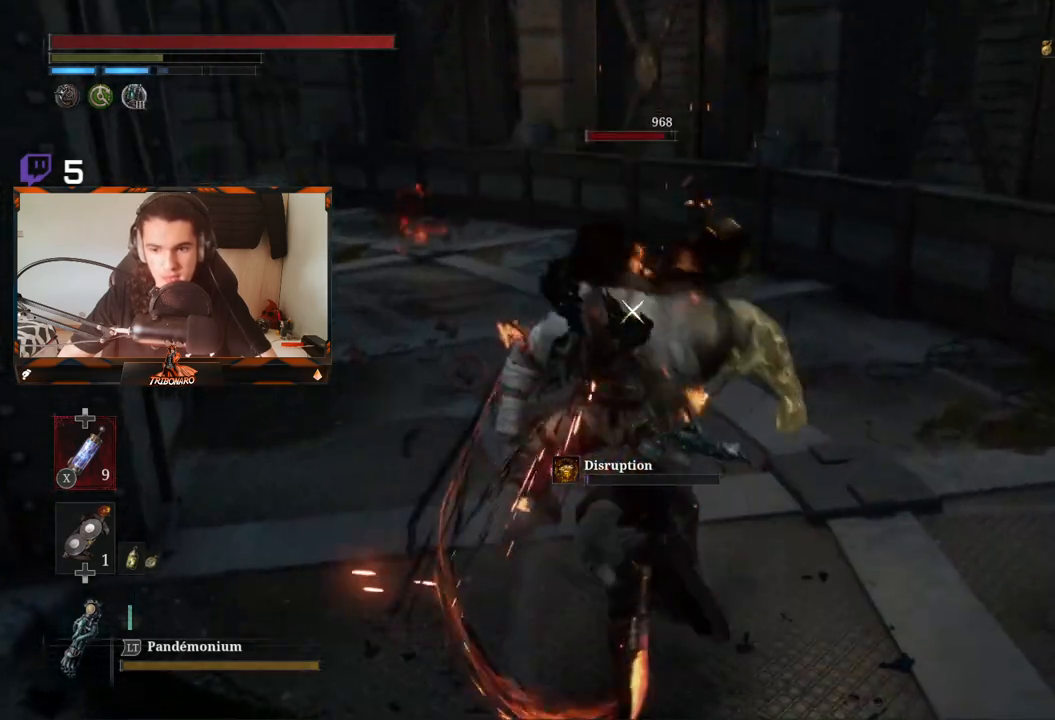
{"buttons": ["L1"], "left_stick": "up", "right_stick": "center", "events": [[150, "L1", "down"], [150, "L2", "down"], [200, "L2", "up"], [217, "Y", "down"], [317, "L2", "down"], [317, "Y", "up"], [367, "L2", "up"], [383, "Y", "down"], [450, "Y", "up"]]}
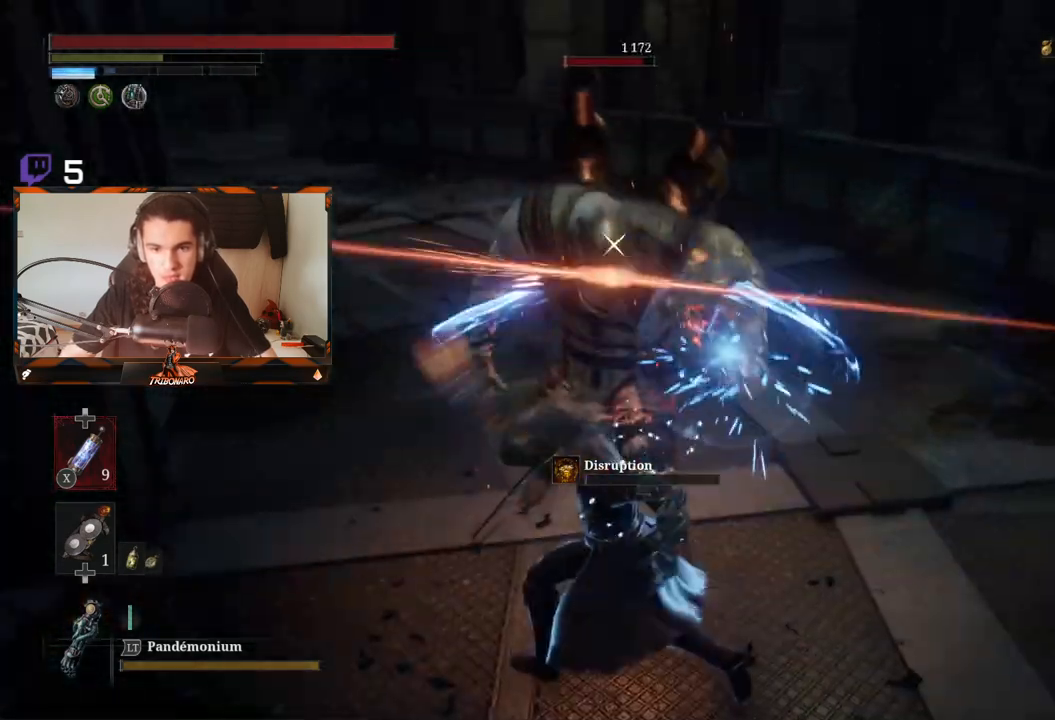
{"buttons": ["Y", "L1"], "left_stick": "up", "right_stick": "center", "events": [[217, "Y", "down"], [283, "Y", "up"], [350, "Y", "down"], [433, "Y", "up"], [500, "Y", "down"]]}
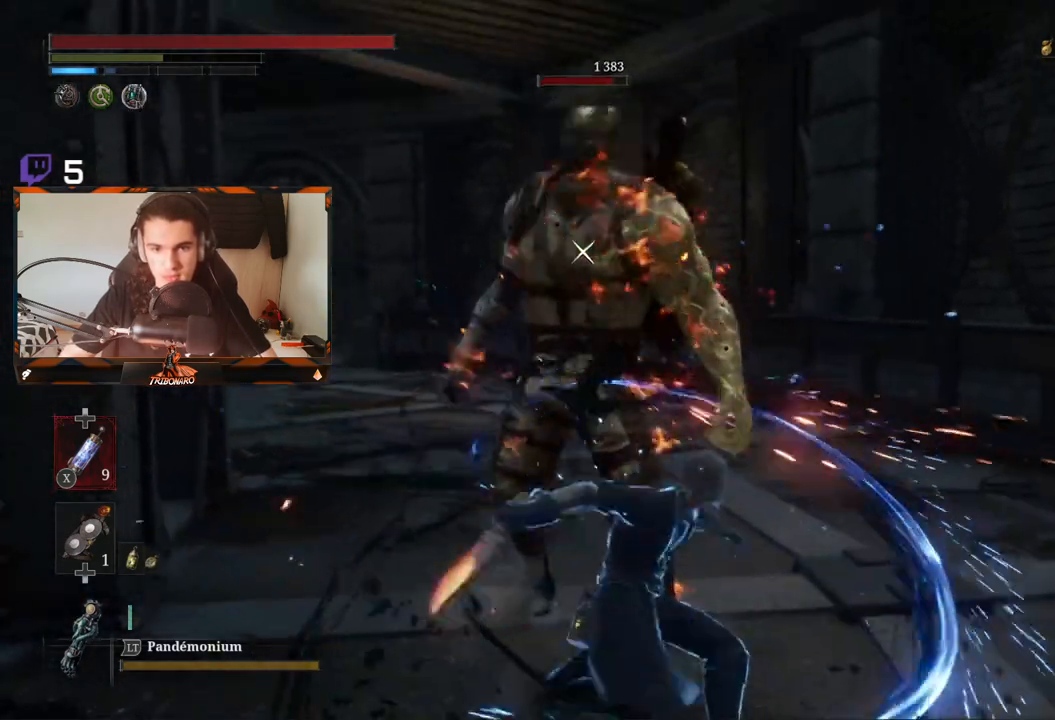
{"buttons": ["L1"], "left_stick": "up", "right_stick": "center"}
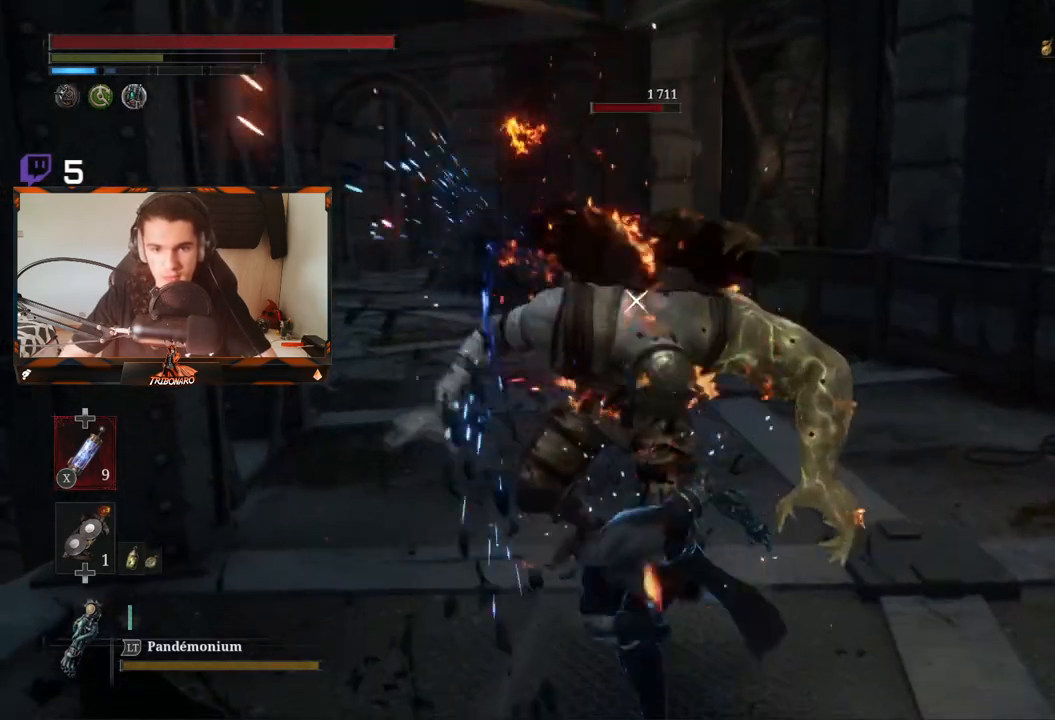
{"buttons": [], "left_stick": "up", "right_stick": "center"}